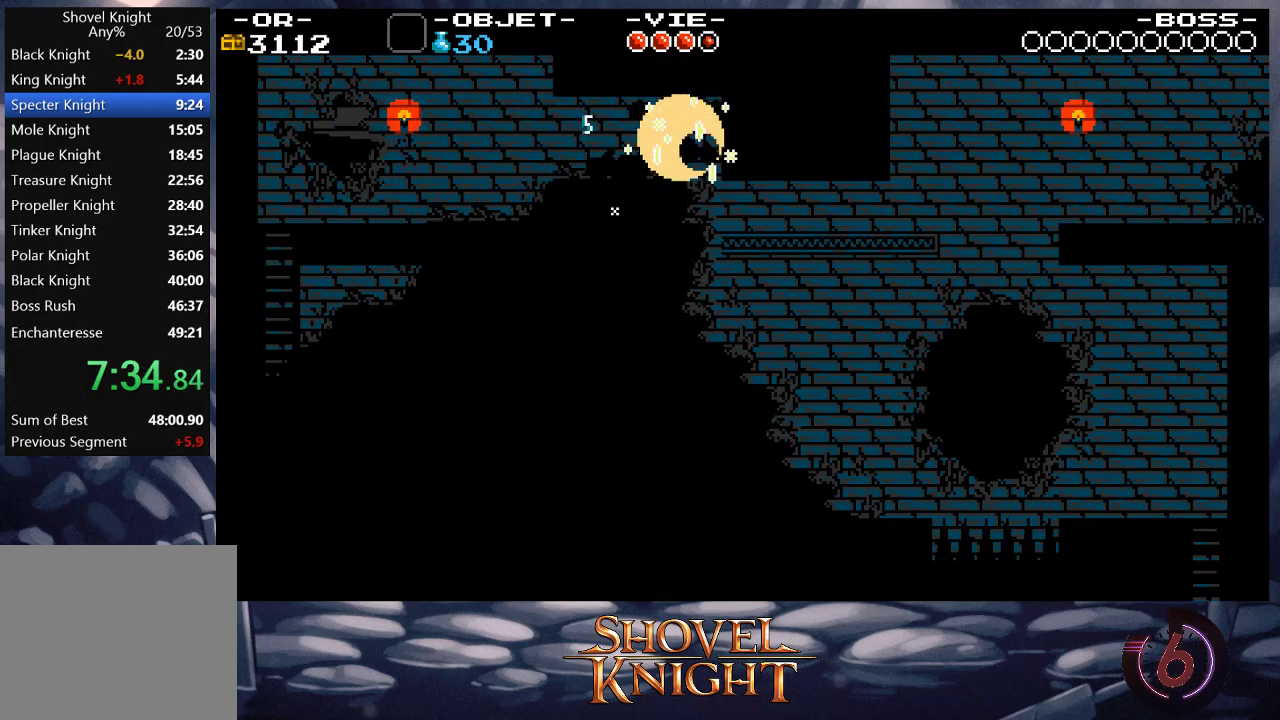
Gameplay with a controller (PlayStation layout); each line is a JSON object with the inputs held at the frame after it. "events" lists button and stick changes between this image and that frame as [ms after this image, input, new state], when the widget could be followed in between. Not read: L3 R3 left_stick right_stick.
{"buttons": [], "events": [[183, "SQUARE", "down"], [417, "SQUARE", "up"]]}
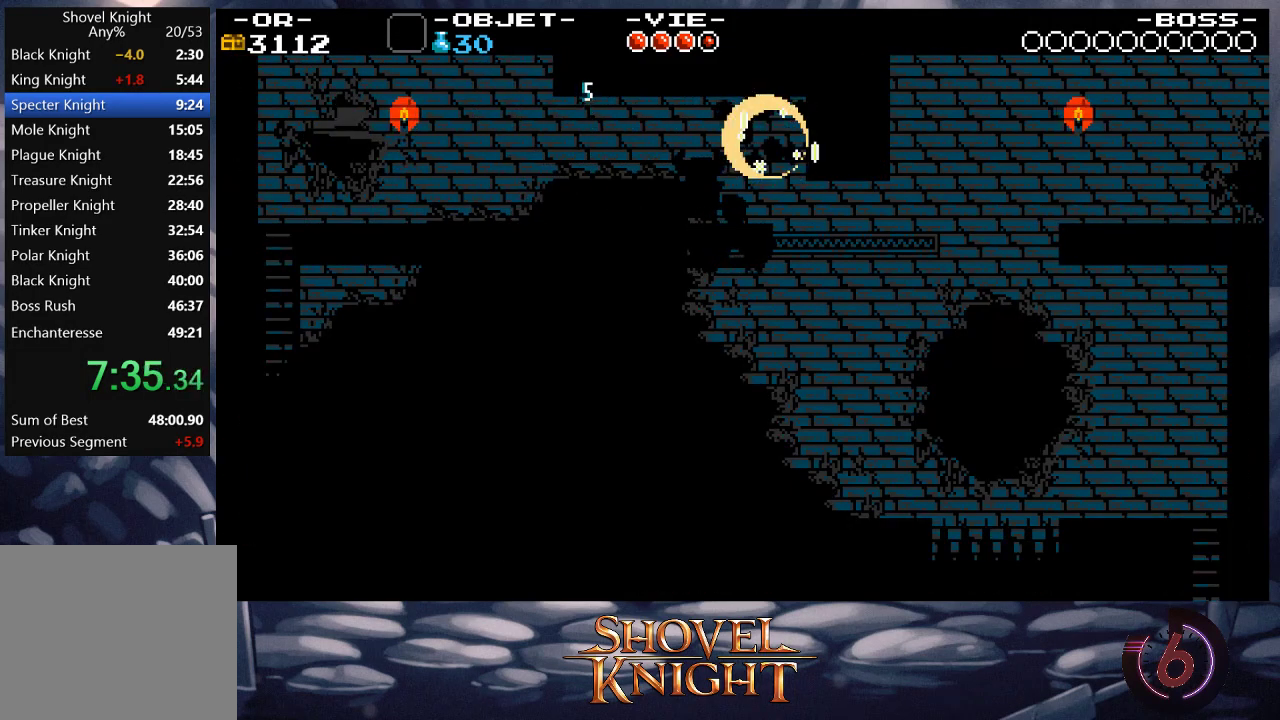
{"buttons": ["DPAD_RIGHT"], "events": [[217, "SQUARE", "down"], [350, "SQUARE", "up"], [367, "DPAD_RIGHT", "down"]]}
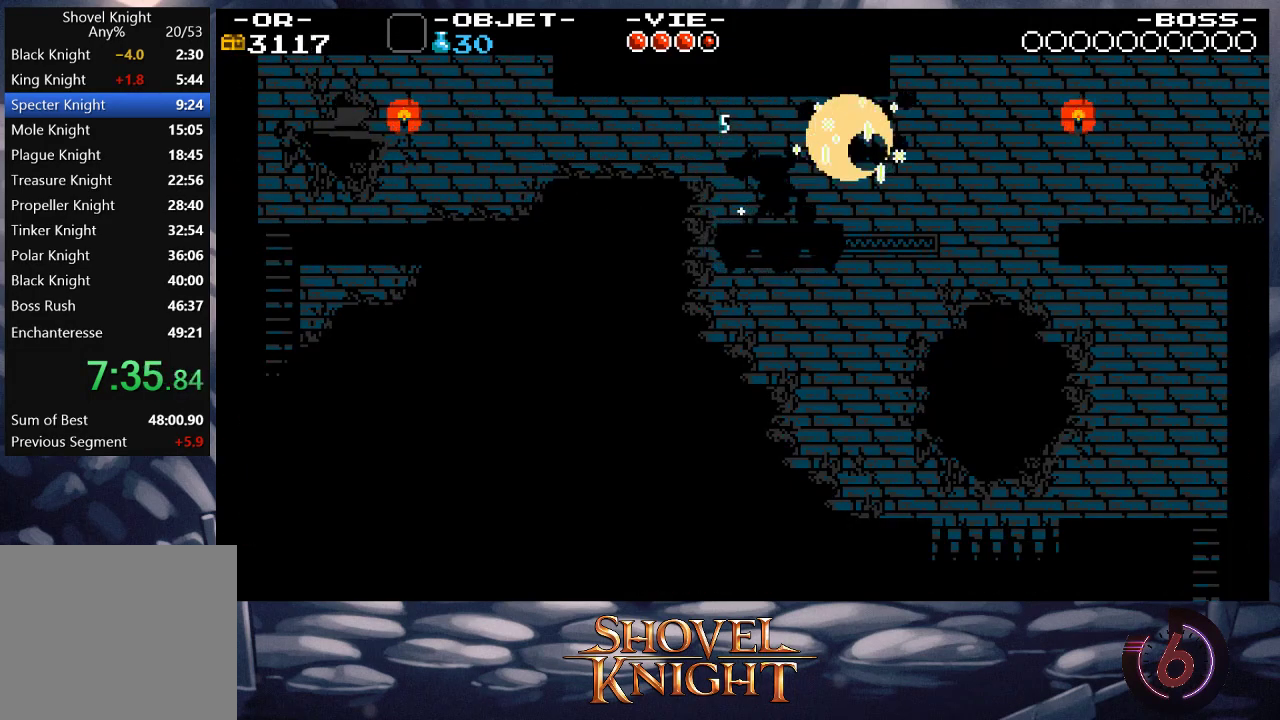
{"buttons": ["CROSS", "DPAD_RIGHT"], "events": [[483, "CROSS", "down"]]}
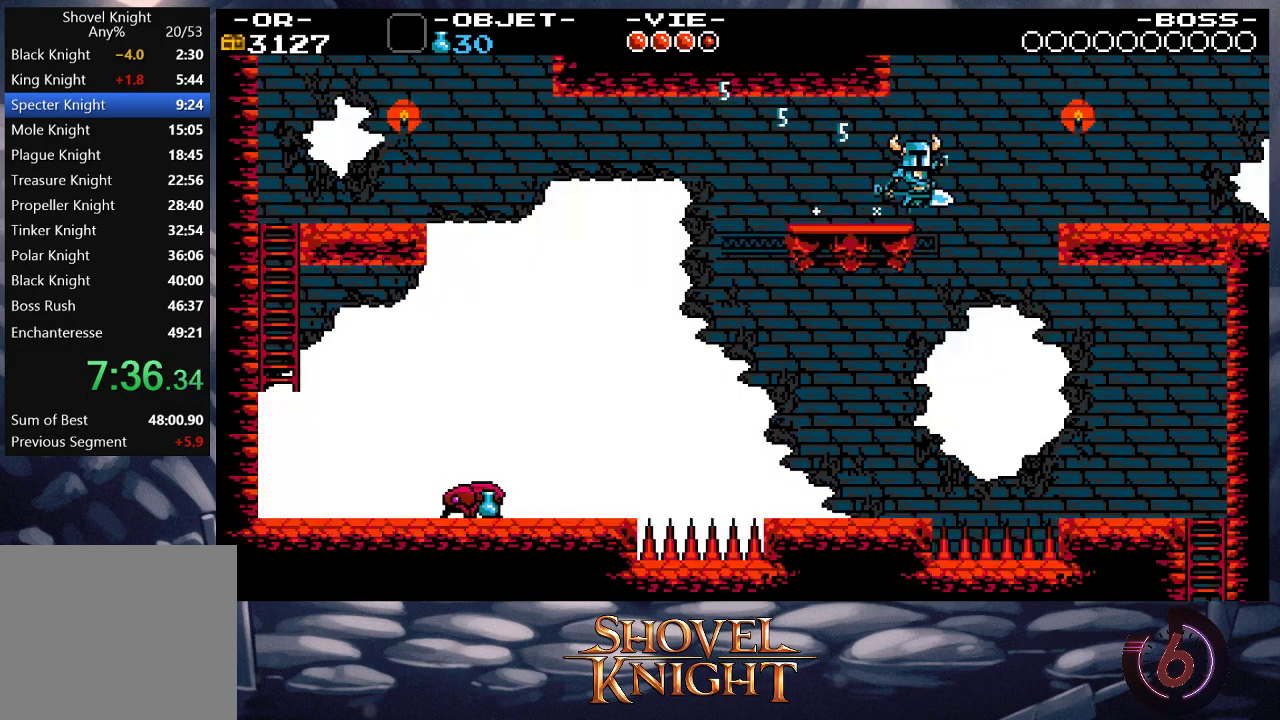
{"buttons": ["DPAD_RIGHT"], "events": [[150, "CROSS", "up"]]}
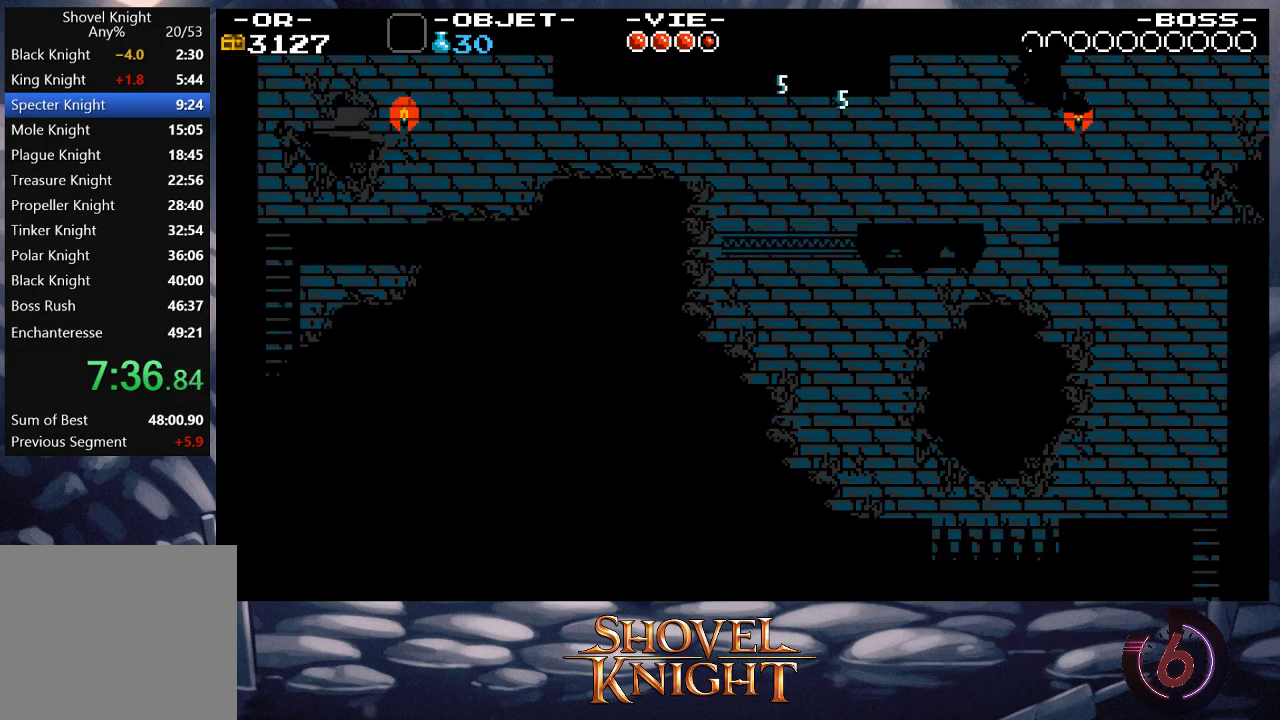
{"buttons": ["DPAD_RIGHT"], "events": []}
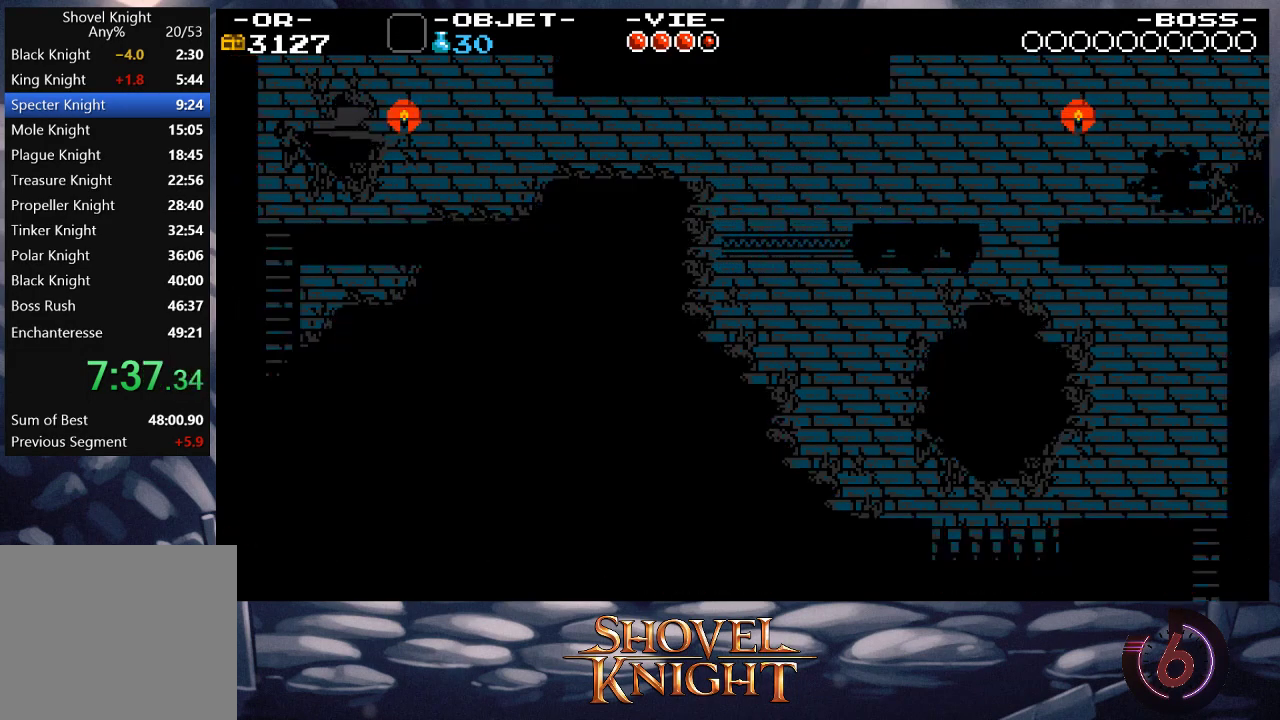
{"buttons": ["DPAD_RIGHT"], "events": []}
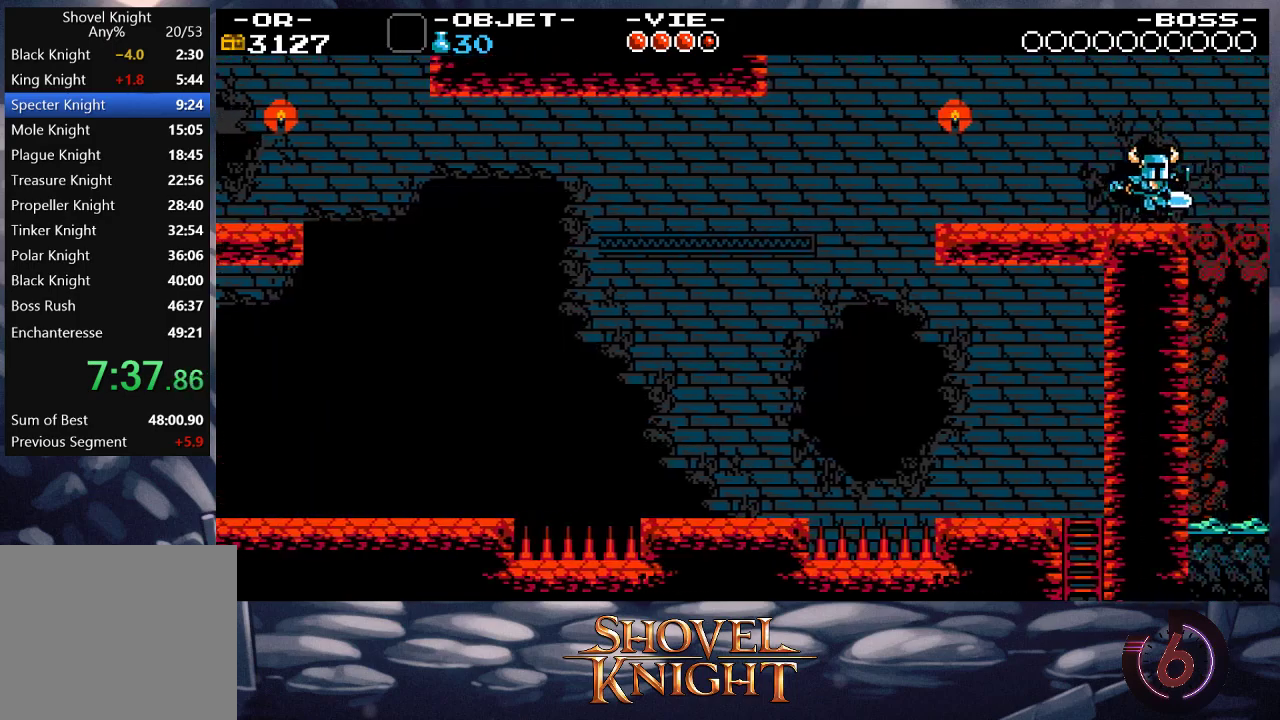
{"buttons": ["DPAD_RIGHT"], "events": []}
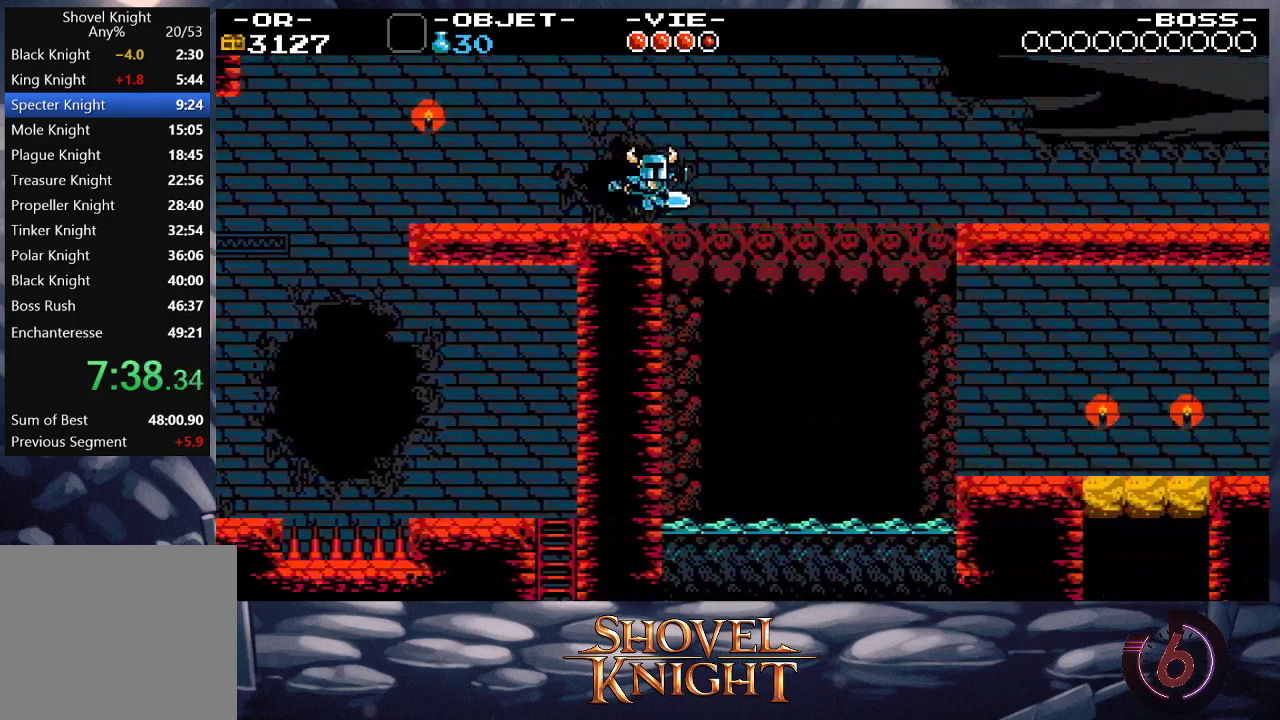
{"buttons": ["DPAD_RIGHT"], "events": []}
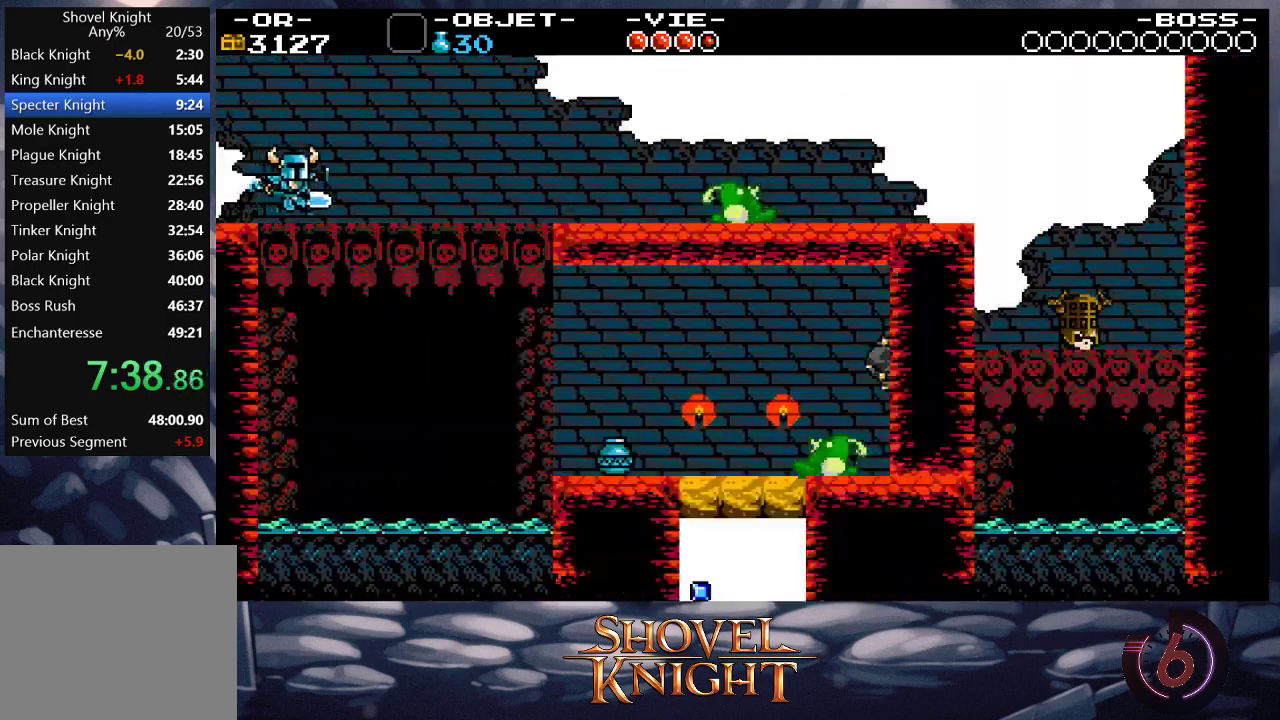
{"buttons": ["DPAD_RIGHT"], "events": []}
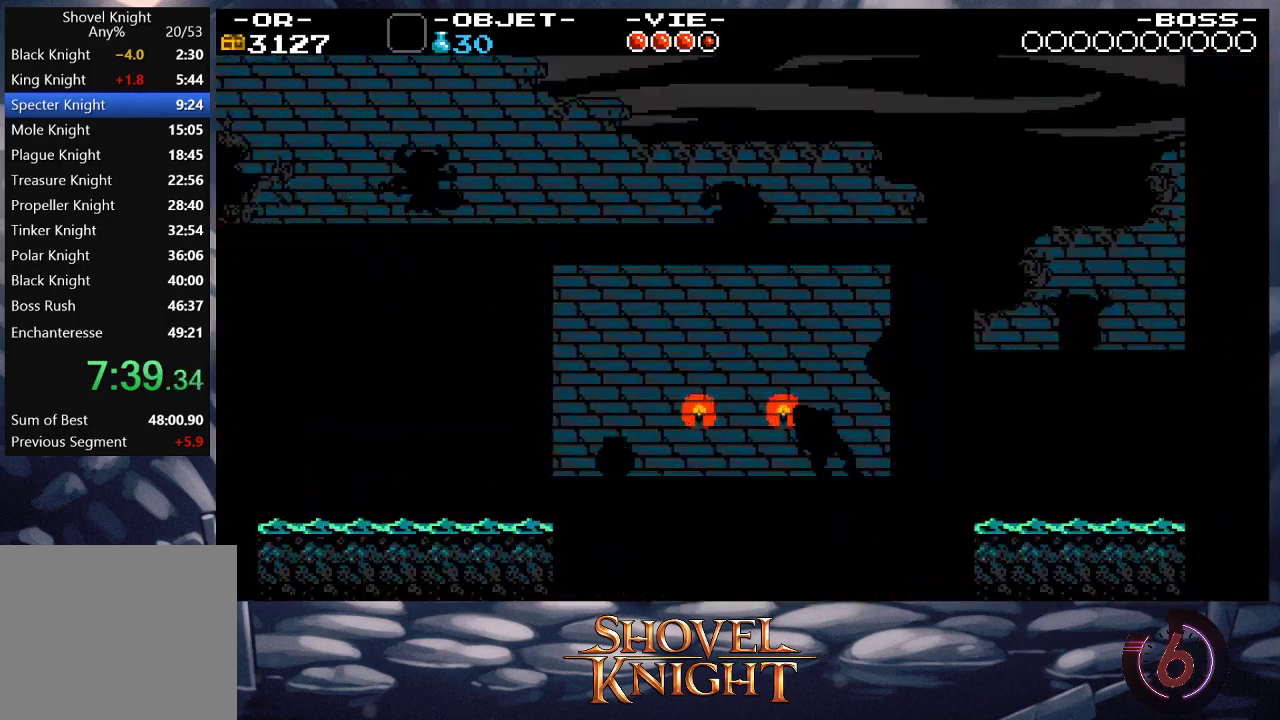
{"buttons": ["DPAD_RIGHT"], "events": []}
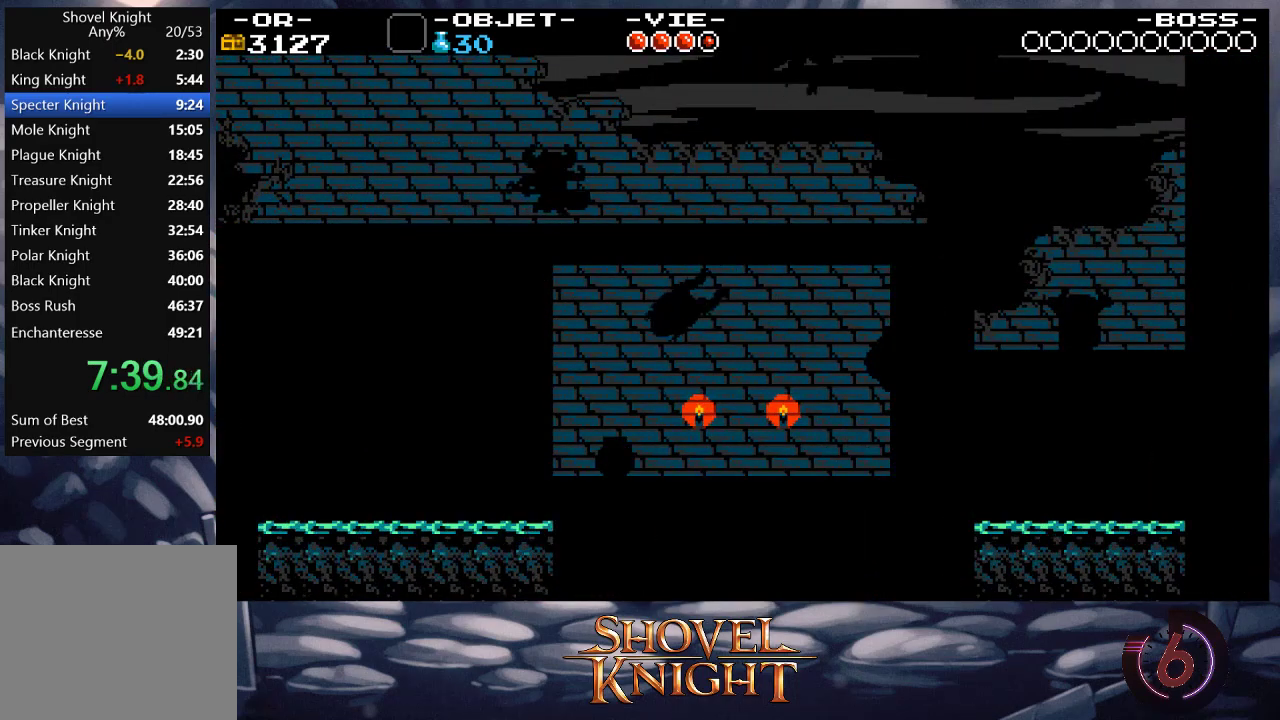
{"buttons": ["DPAD_RIGHT"], "events": []}
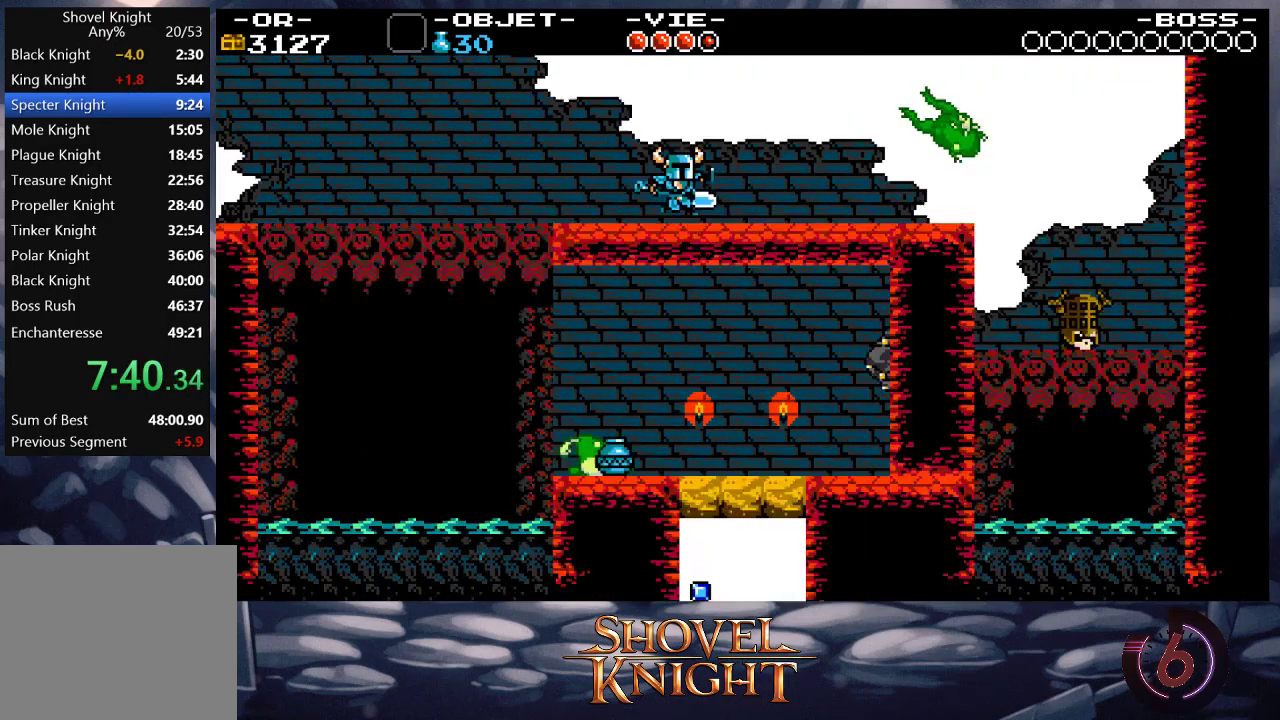
{"buttons": ["DPAD_RIGHT"], "events": []}
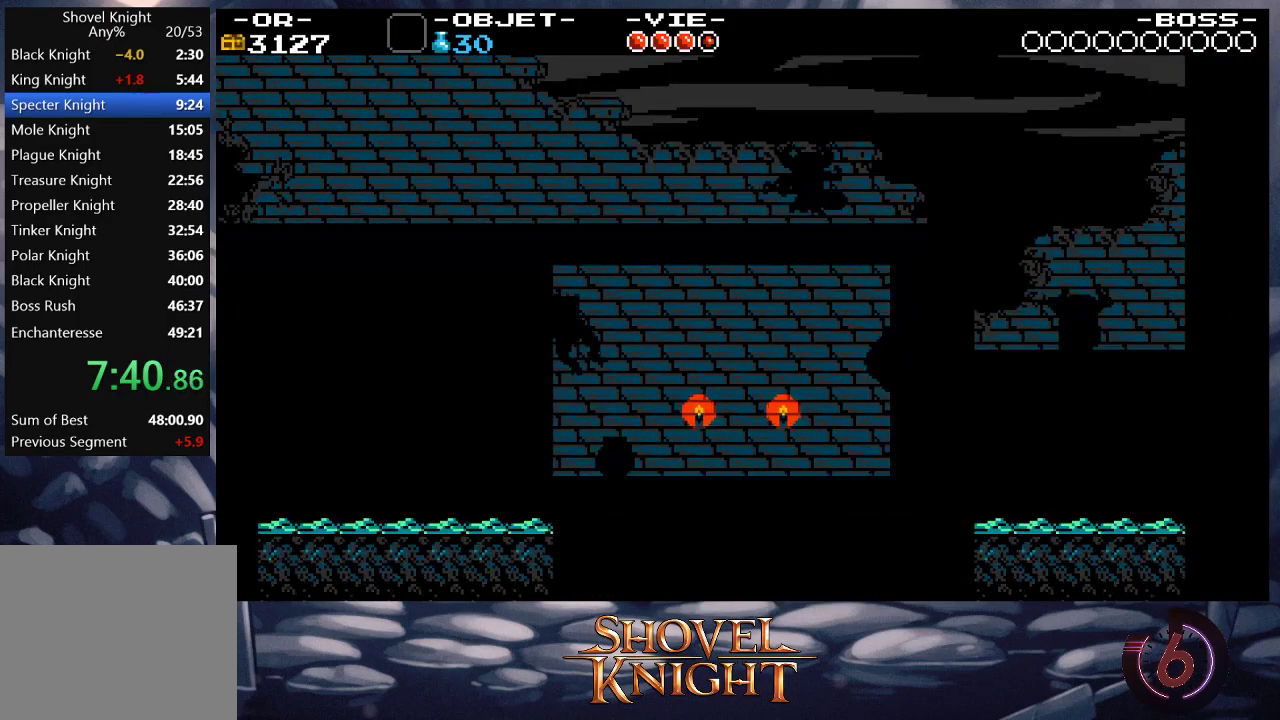
{"buttons": ["CROSS", "DPAD_RIGHT"], "events": [[150, "SQUARE", "down"], [317, "SQUARE", "up"], [417, "CROSS", "down"]]}
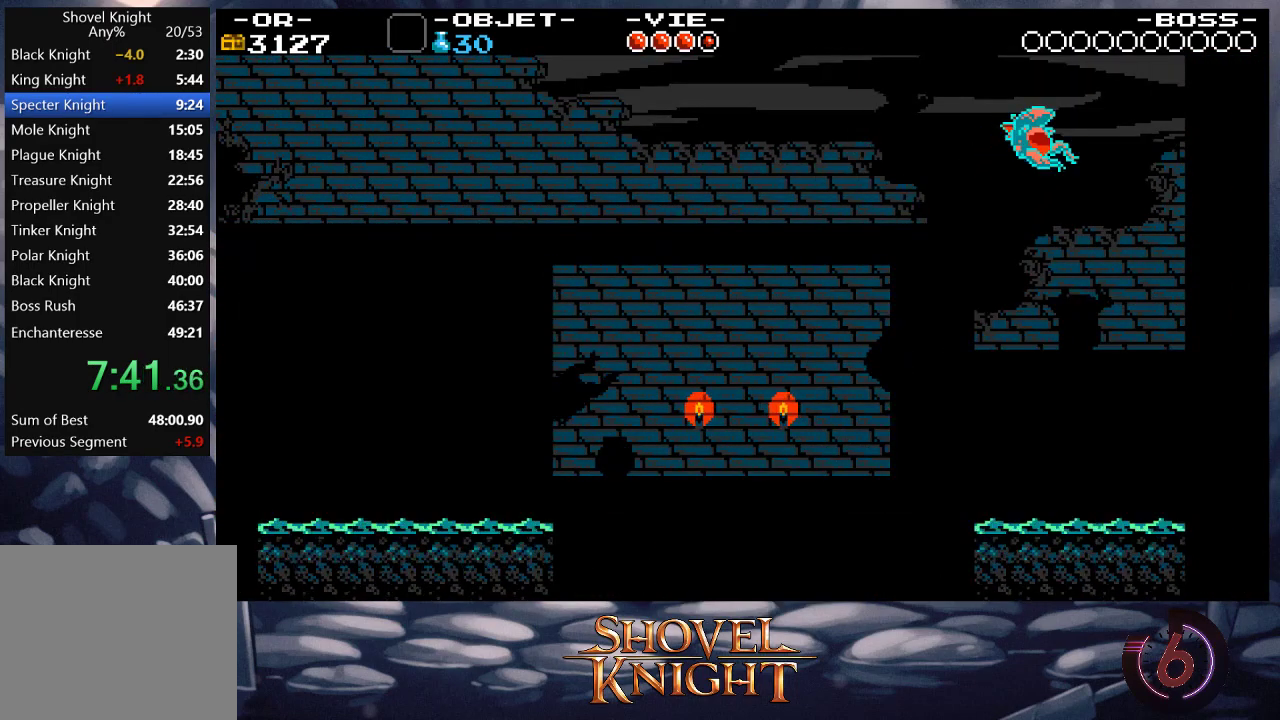
{"buttons": ["DPAD_RIGHT"], "events": [[117, "CROSS", "up"]]}
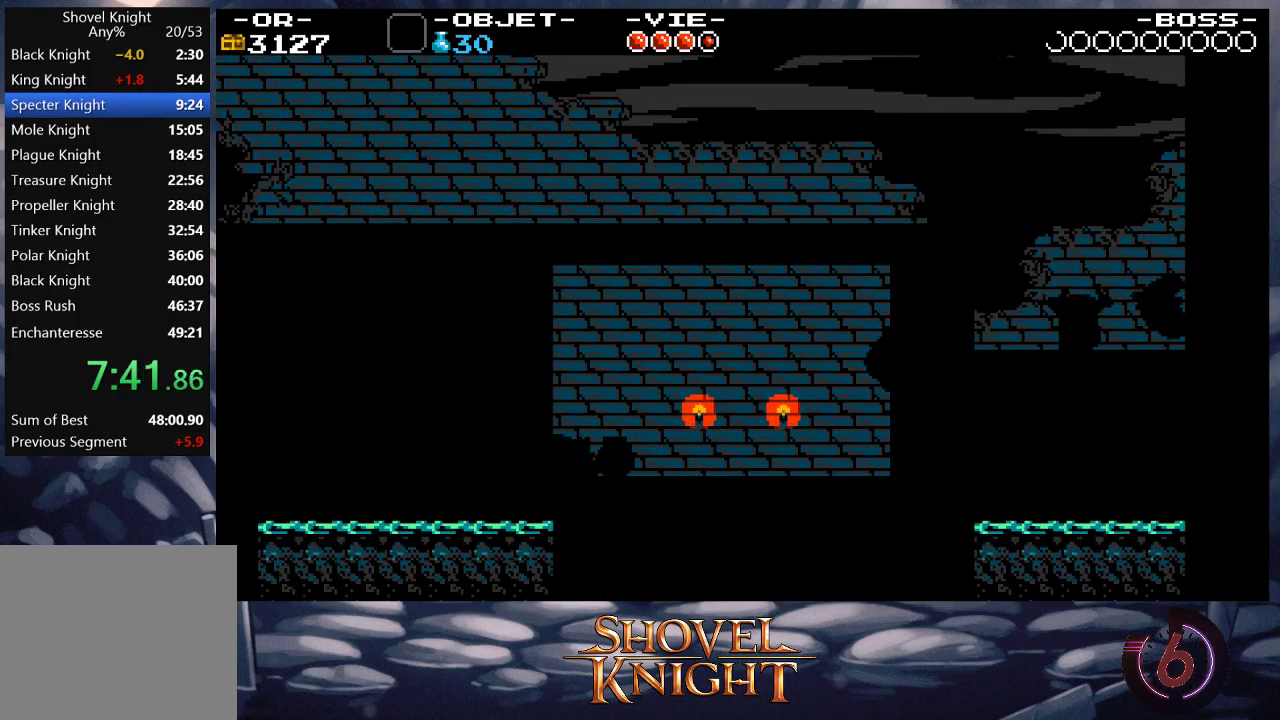
{"buttons": ["DPAD_RIGHT"], "events": [[217, "DPAD_RIGHT", "up"], [283, "CROSS", "down"], [417, "CROSS", "up"], [450, "DPAD_RIGHT", "down"]]}
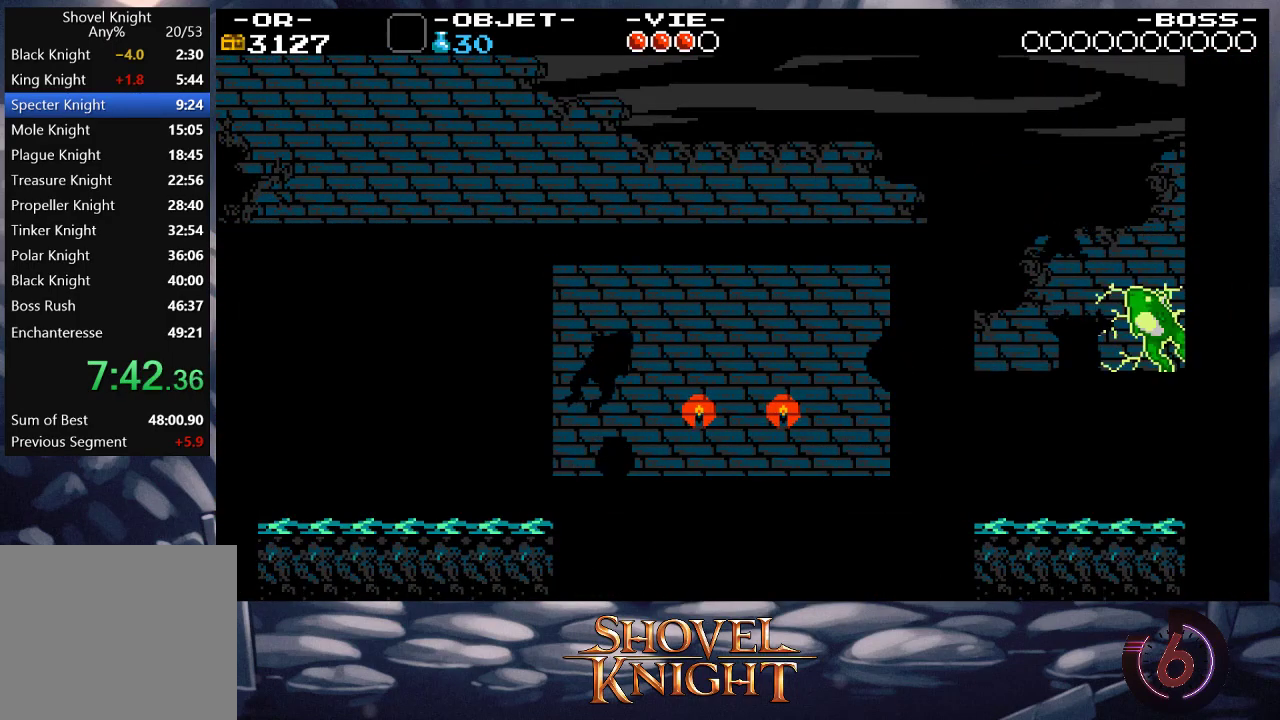
{"buttons": ["DPAD_RIGHT"], "events": [[83, "DPAD_DOWN", "down"], [250, "DPAD_RIGHT", "up"], [317, "DPAD_RIGHT", "down"], [450, "DPAD_DOWN", "up"]]}
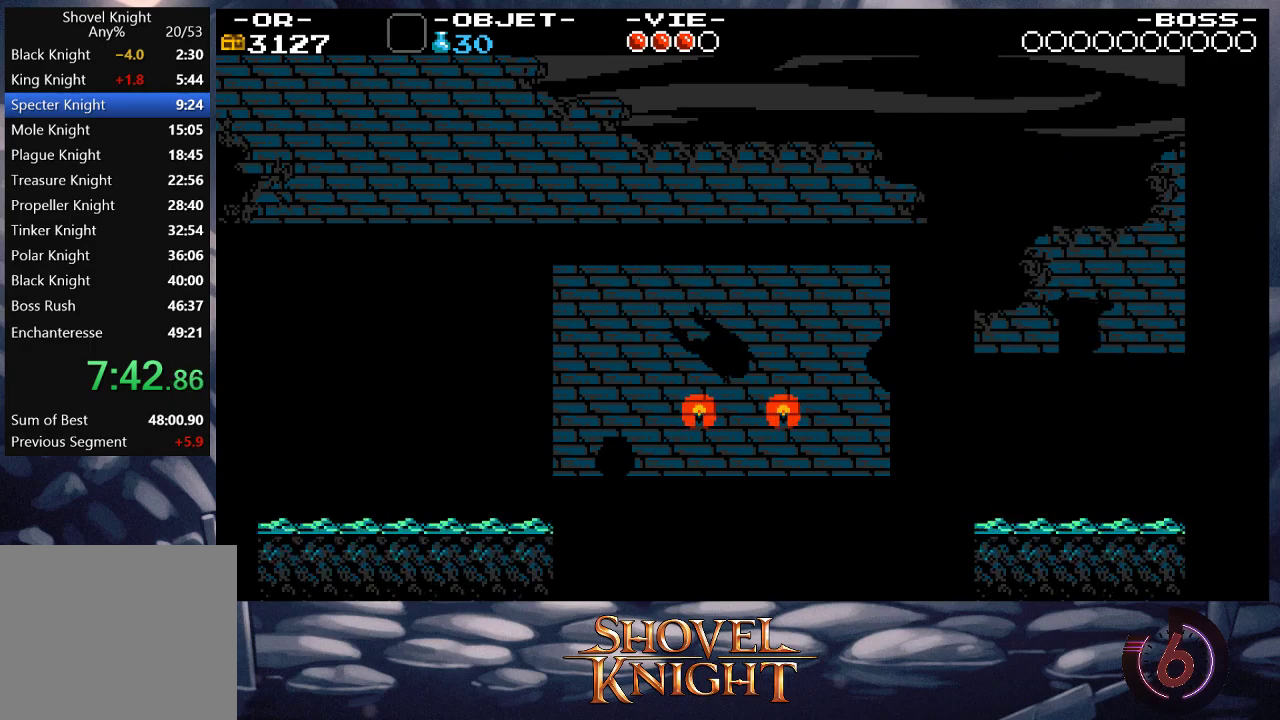
{"buttons": ["DPAD_RIGHT"], "events": [[283, "CROSS", "down"], [450, "CROSS", "up"]]}
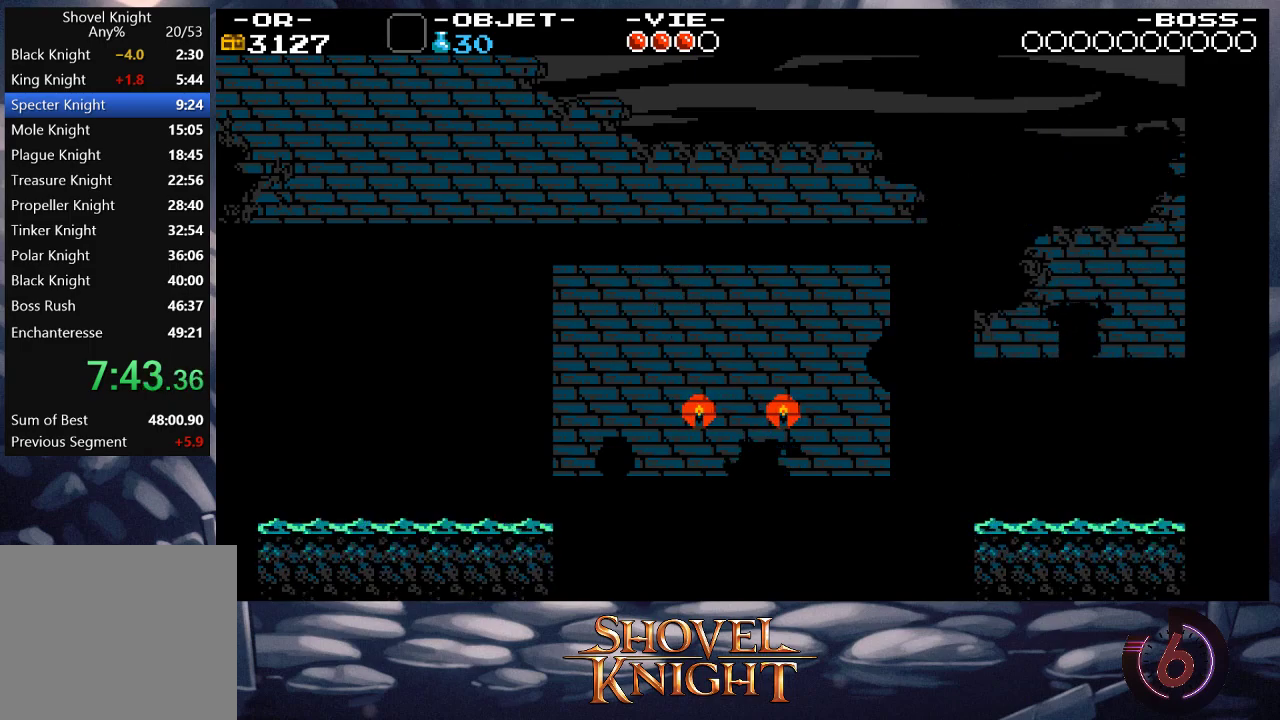
{"buttons": ["SQUARE", "DPAD_LEFT"], "events": [[83, "DPAD_RIGHT", "up"], [350, "DPAD_LEFT", "down"], [483, "SQUARE", "down"]]}
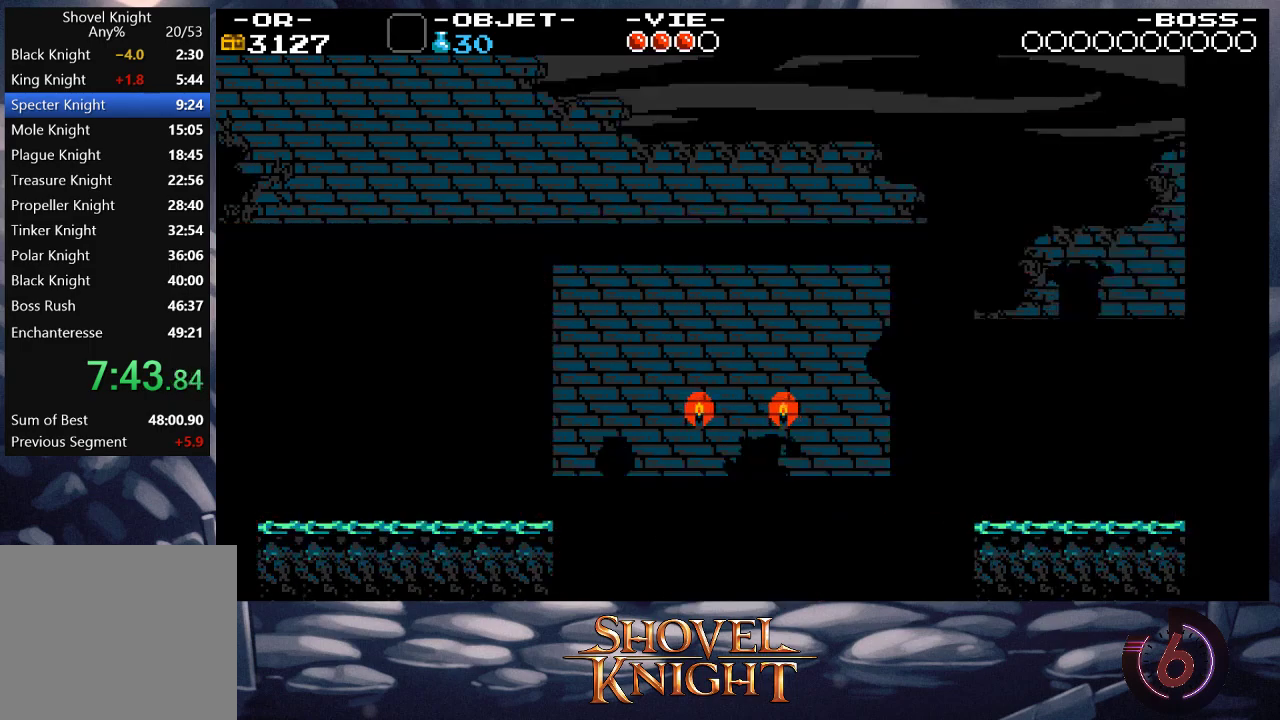
{"buttons": [], "events": [[50, "DPAD_LEFT", "up"], [83, "SQUARE", "up"], [183, "CROSS", "down"], [217, "SQUARE", "down"], [283, "CROSS", "up"], [283, "DPAD_LEFT", "down"], [317, "SQUARE", "up"], [483, "DPAD_LEFT", "up"]]}
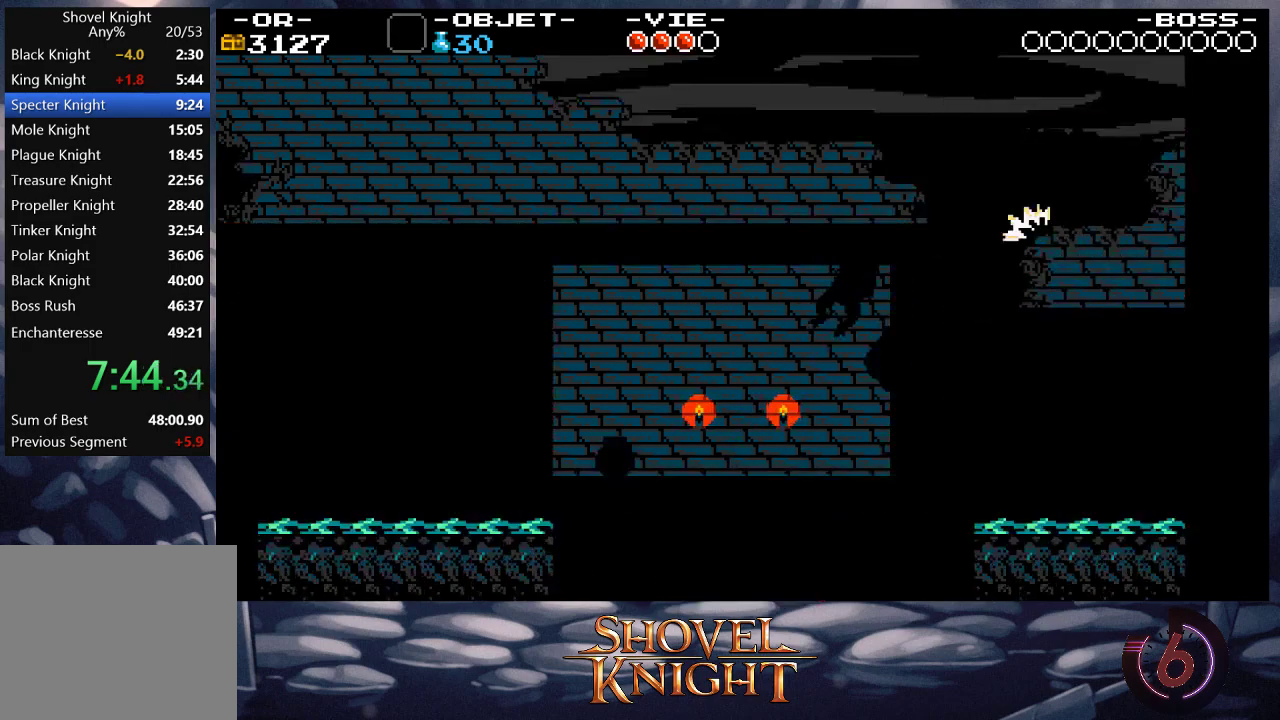
{"buttons": [], "events": [[150, "DPAD_LEFT", "down"], [350, "CROSS", "down"], [417, "CROSS", "up"], [483, "DPAD_LEFT", "up"]]}
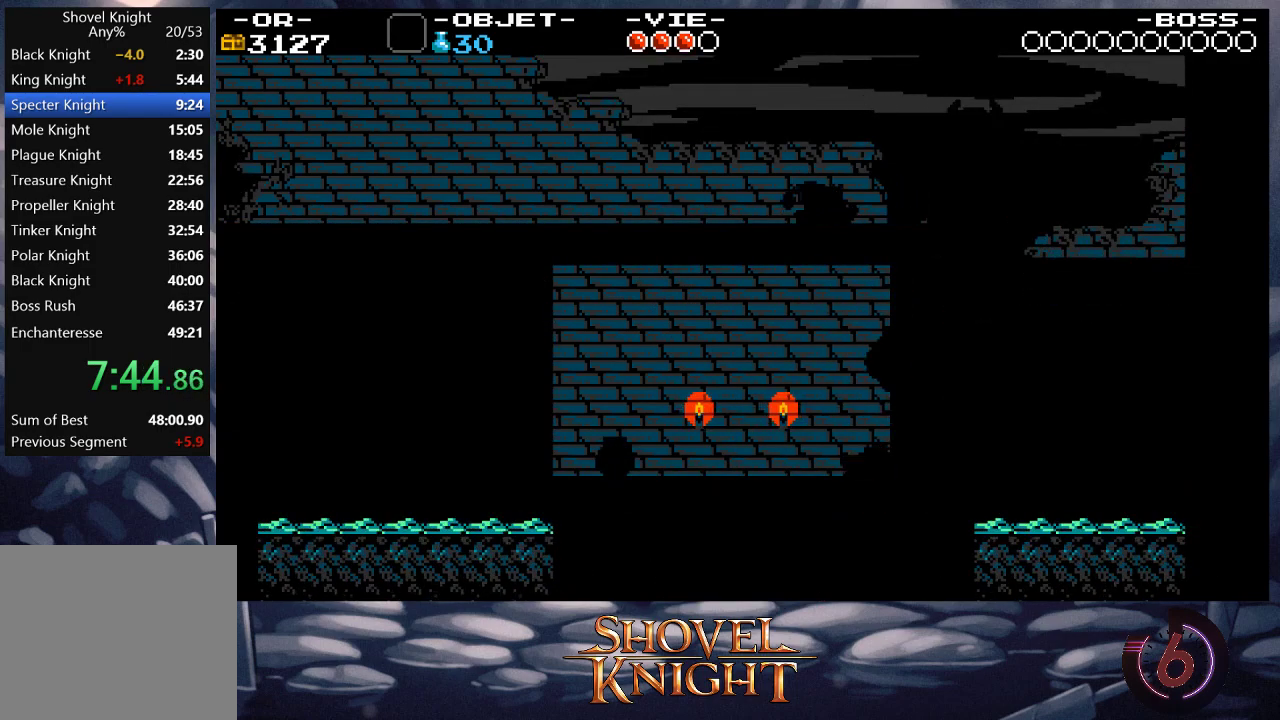
{"buttons": [], "events": [[183, "DPAD_LEFT", "down"], [317, "SQUARE", "down"], [350, "DPAD_LEFT", "up"], [417, "SQUARE", "up"]]}
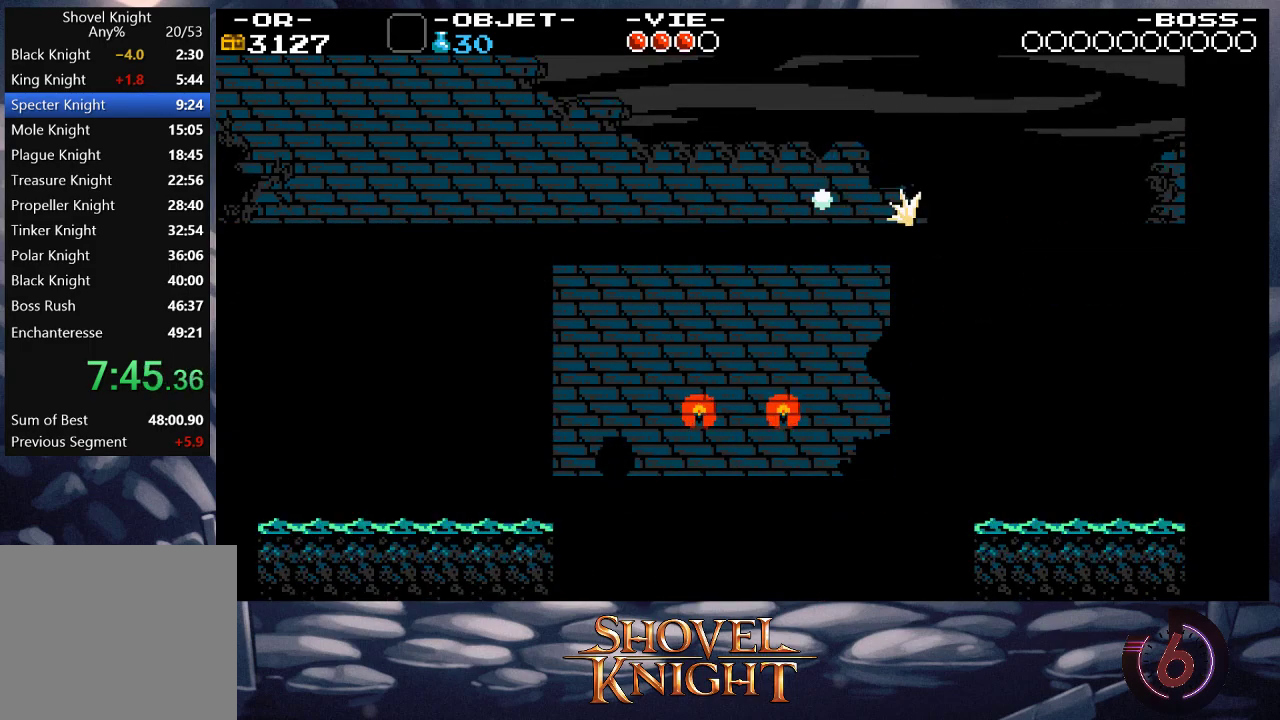
{"buttons": ["DPAD_LEFT"], "events": [[50, "CROSS", "down"], [50, "DPAD_LEFT", "down"], [50, "SQUARE", "down"], [150, "CROSS", "up"], [183, "SQUARE", "up"]]}
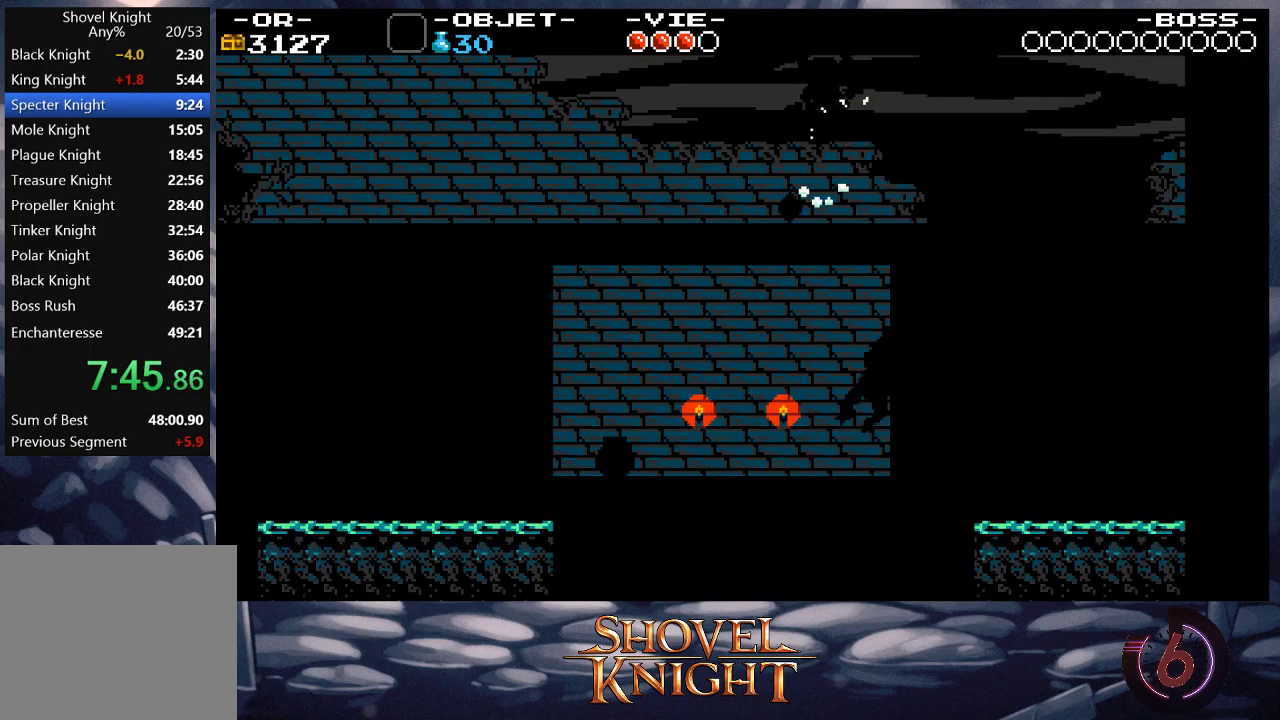
{"buttons": ["DPAD_LEFT"], "events": [[217, "DPAD_LEFT", "up"], [283, "DPAD_LEFT", "down"], [317, "SQUARE", "down"], [450, "SQUARE", "up"]]}
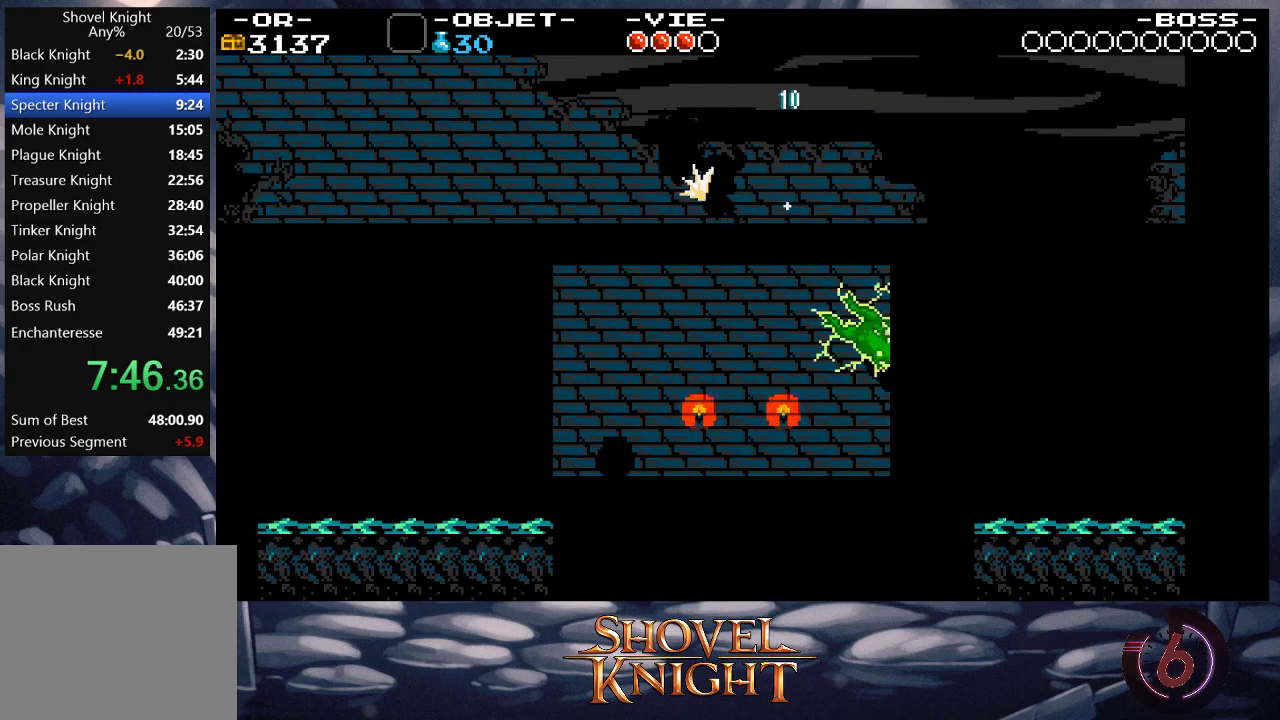
{"buttons": ["DPAD_LEFT"], "events": [[50, "CROSS", "down"], [83, "SQUARE", "down"], [217, "CROSS", "up"], [250, "SQUARE", "up"]]}
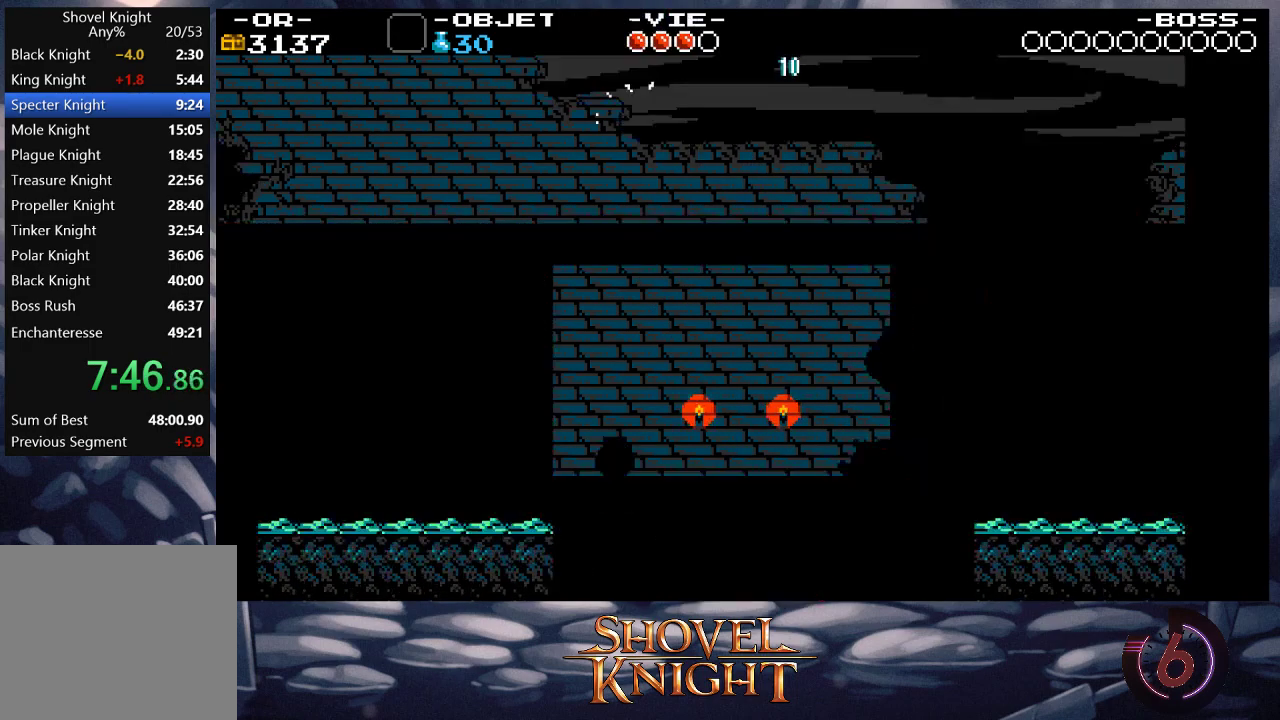
{"buttons": [], "events": [[417, "DPAD_LEFT", "up"]]}
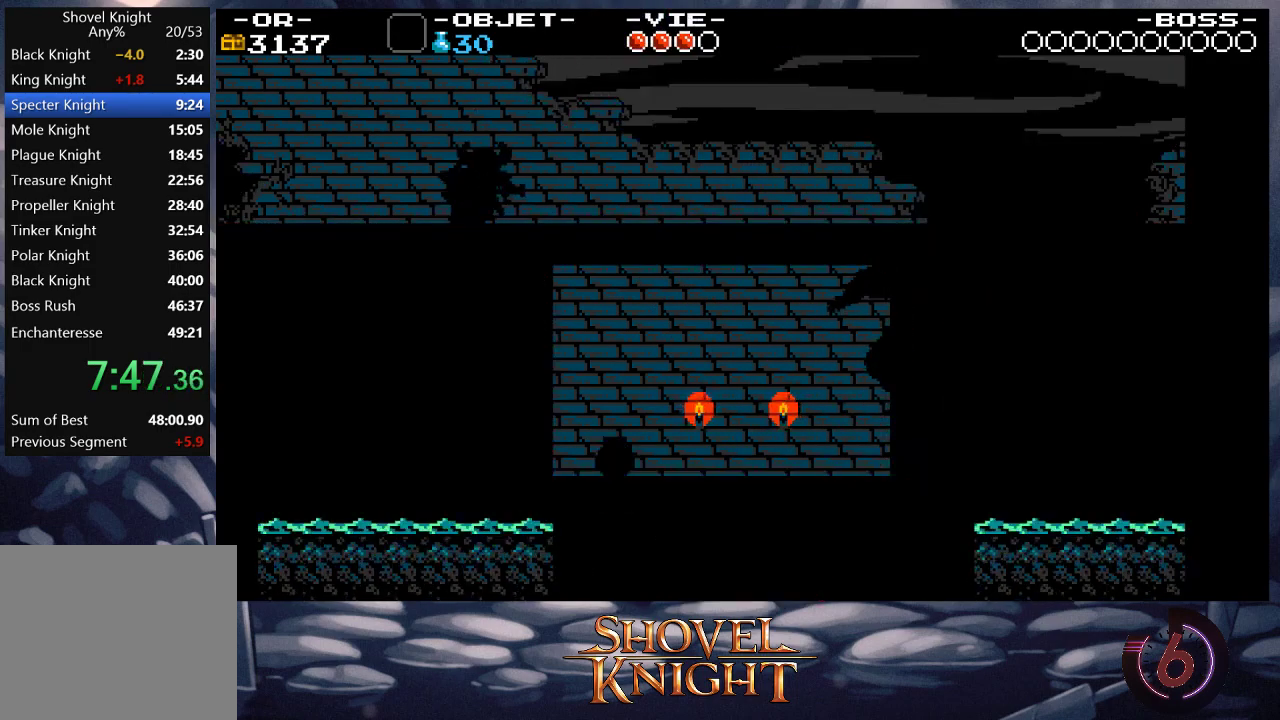
{"buttons": [], "events": [[117, "DPAD_RIGHT", "down"], [383, "DPAD_RIGHT", "up"]]}
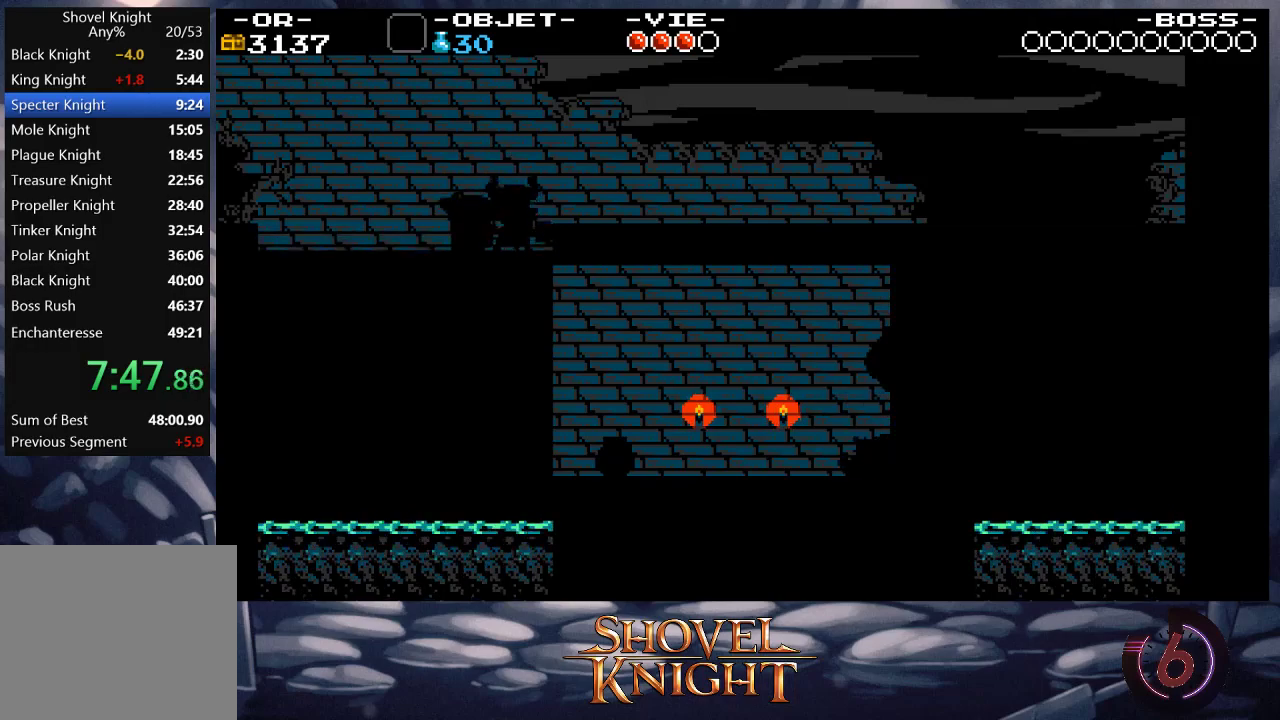
{"buttons": [], "events": [[117, "DPAD_RIGHT", "down"], [317, "DPAD_RIGHT", "up"]]}
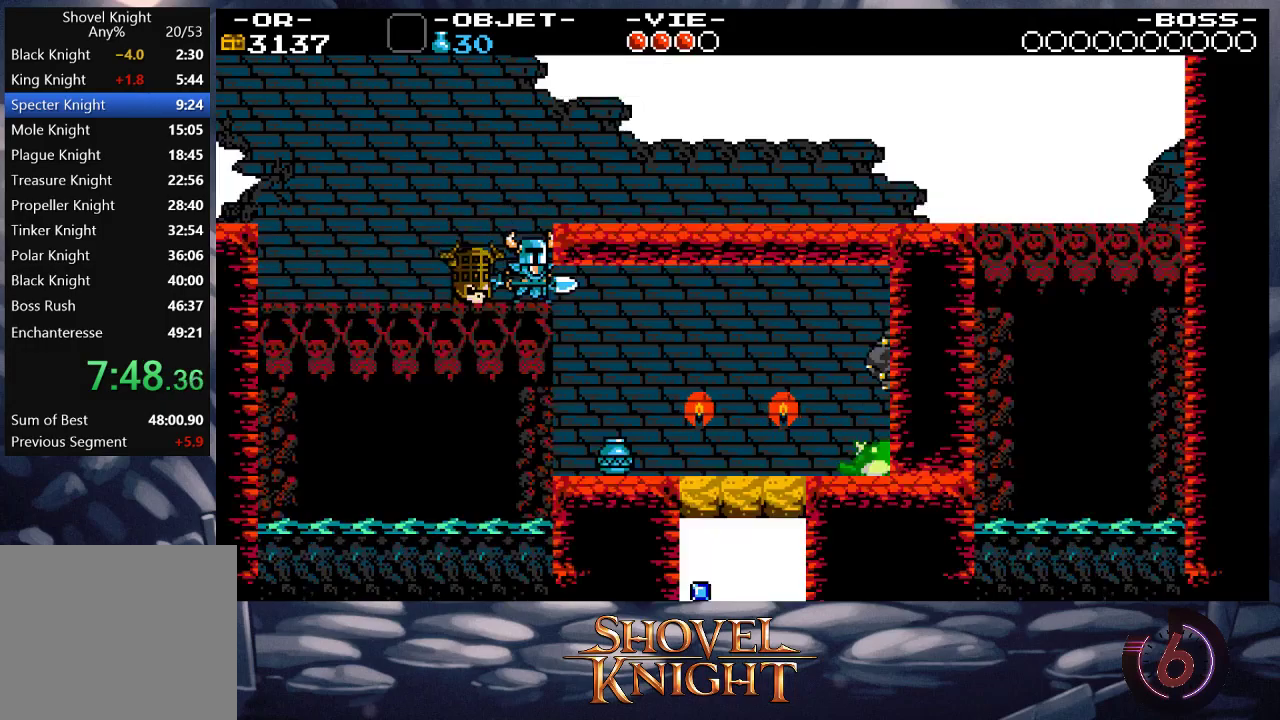
{"buttons": ["DPAD_RIGHT"], "events": [[450, "DPAD_RIGHT", "down"]]}